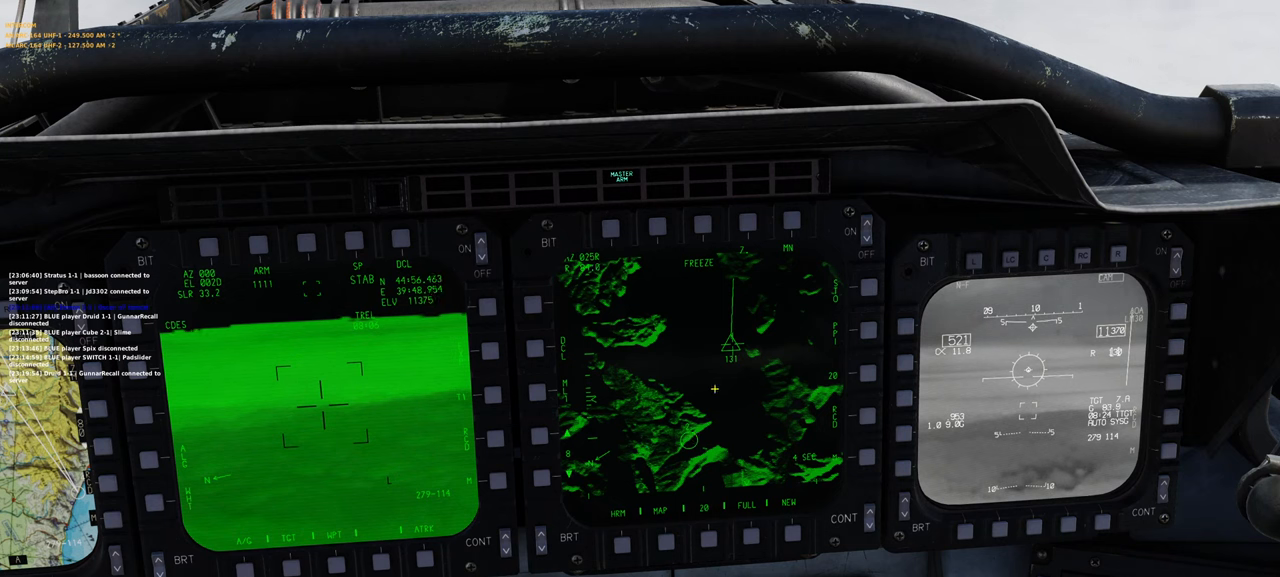
Gameplay with a controller (Xbox layout); each line is a JSON object with the inputs held at the frame after it. "events" lists button and stick changes between this image and that frame as [ms after this image, input, new state], when the widget could be followed in between.
{"buttons": [], "left_stick": "center", "right_stick": "center", "events": []}
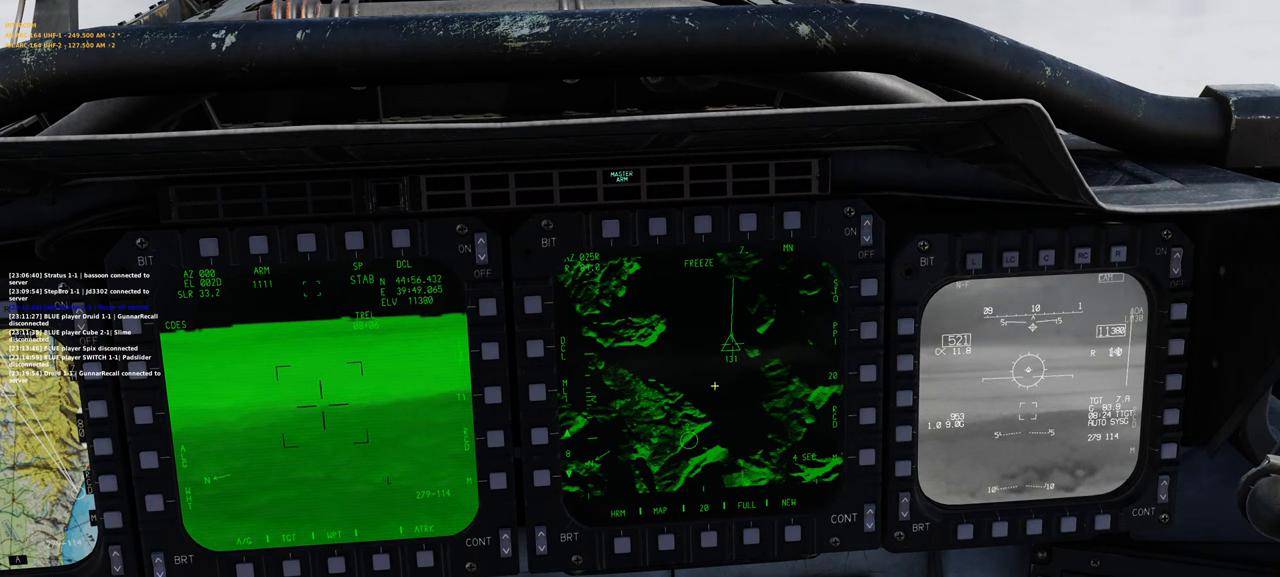
{"buttons": [], "left_stick": "center", "right_stick": "center", "events": [[17, "right_stick", "up"], [217, "right_stick", "center"]]}
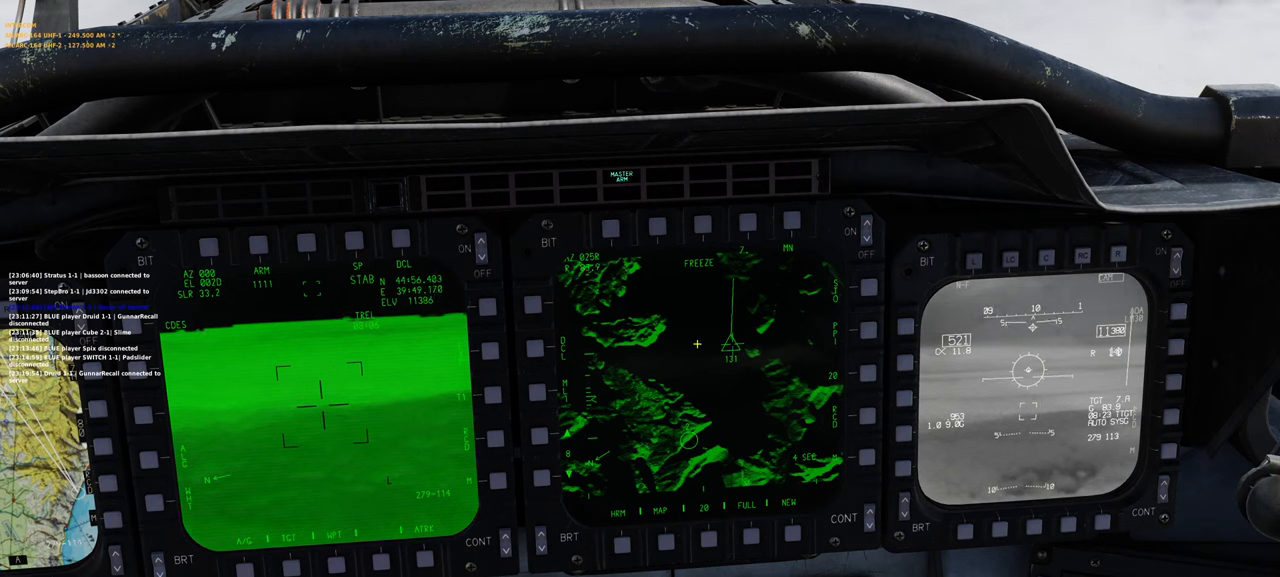
{"buttons": [], "left_stick": "center", "right_stick": "center", "events": []}
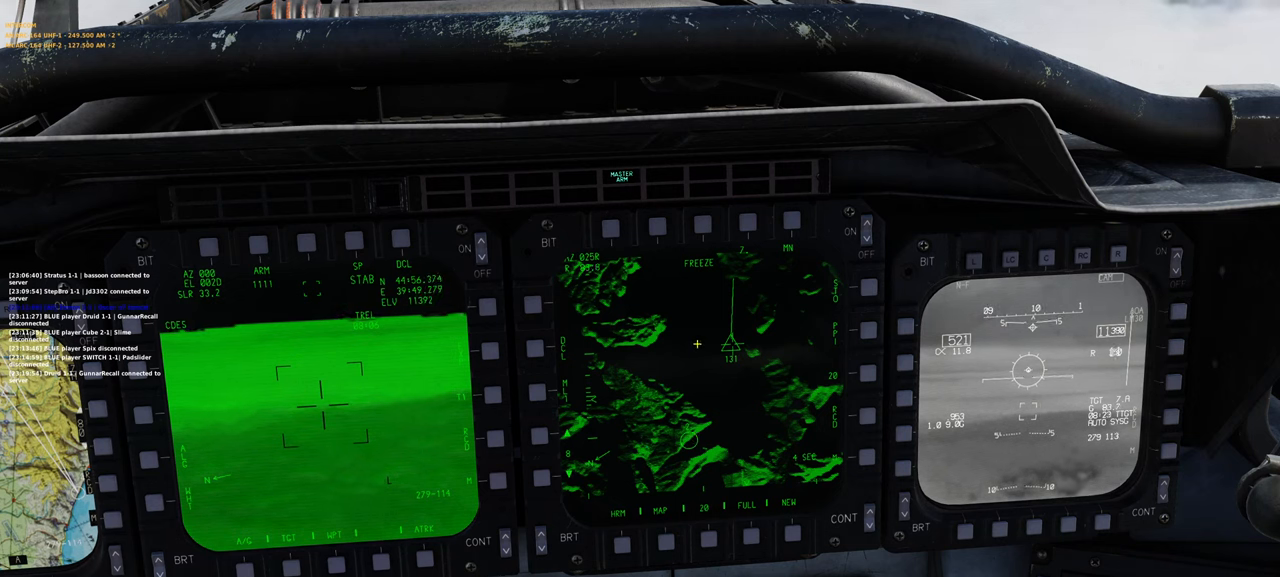
{"buttons": [], "left_stick": "center", "right_stick": "center", "events": []}
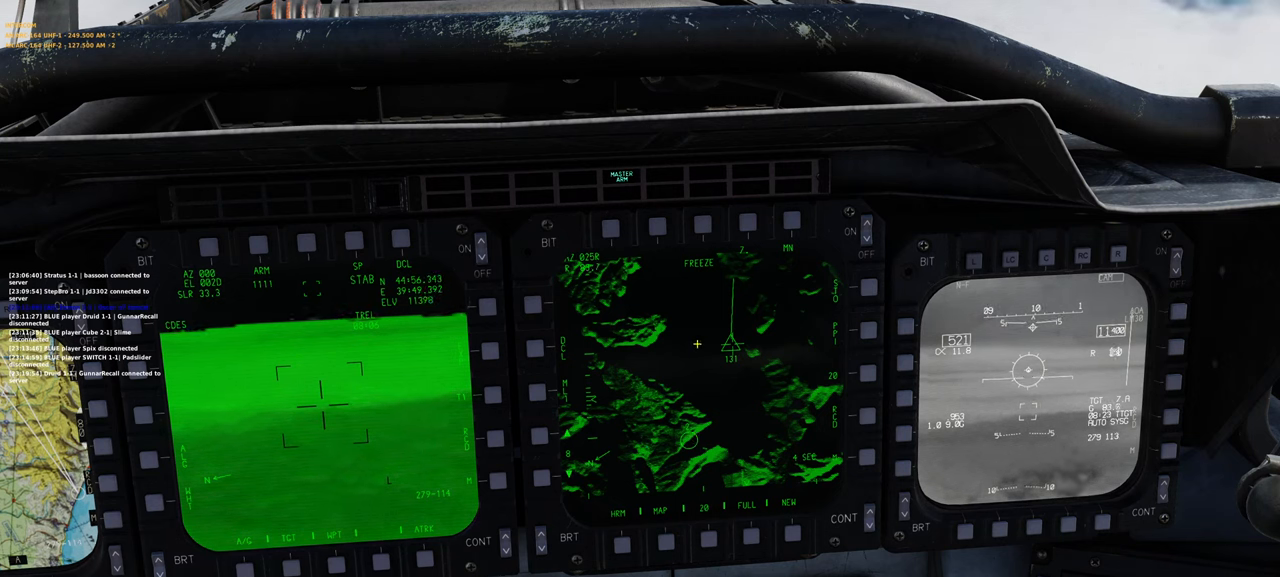
{"buttons": [], "left_stick": "center", "right_stick": "down", "events": [[367, "right_stick", "down"]]}
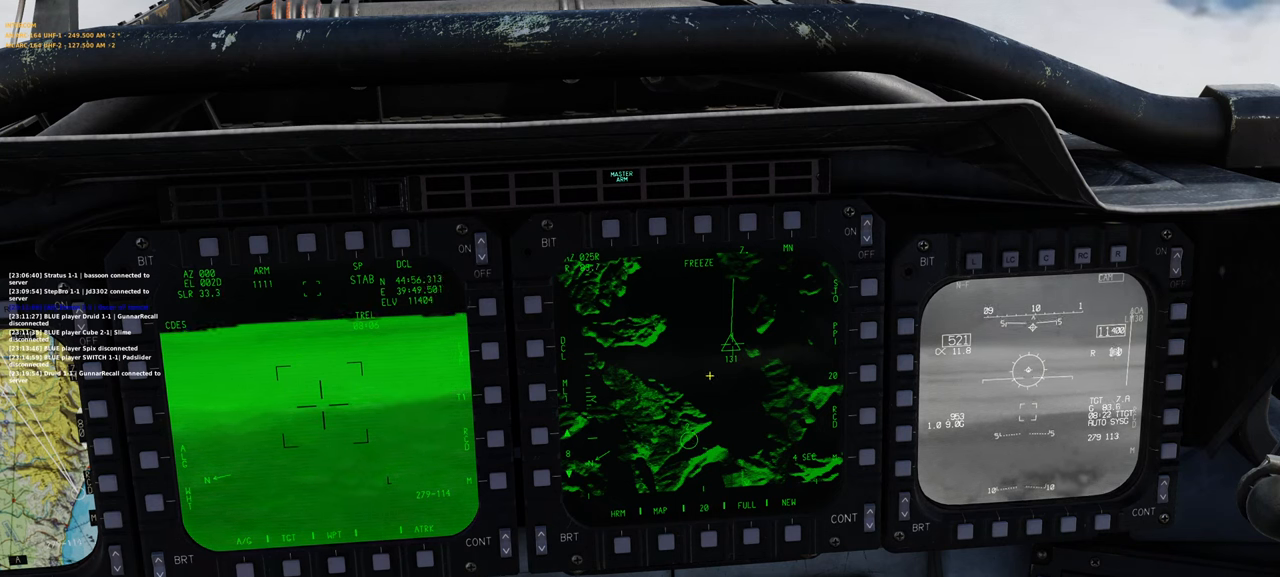
{"buttons": [], "left_stick": "center", "right_stick": "center", "events": [[50, "right_stick", "center"]]}
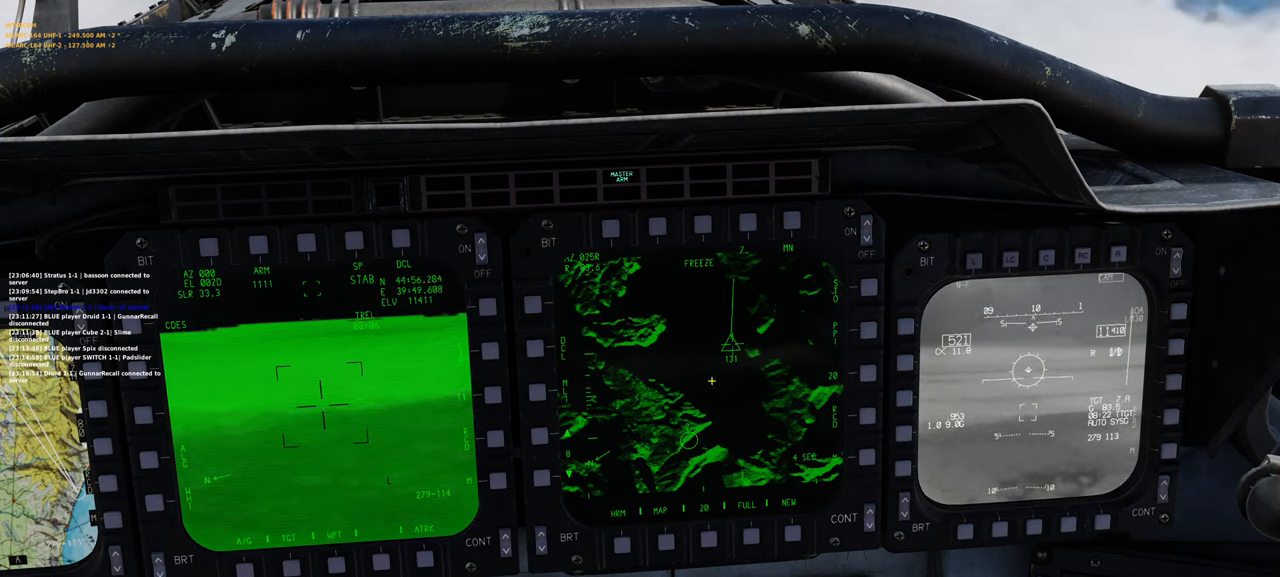
{"buttons": [], "left_stick": "center", "right_stick": "center", "events": []}
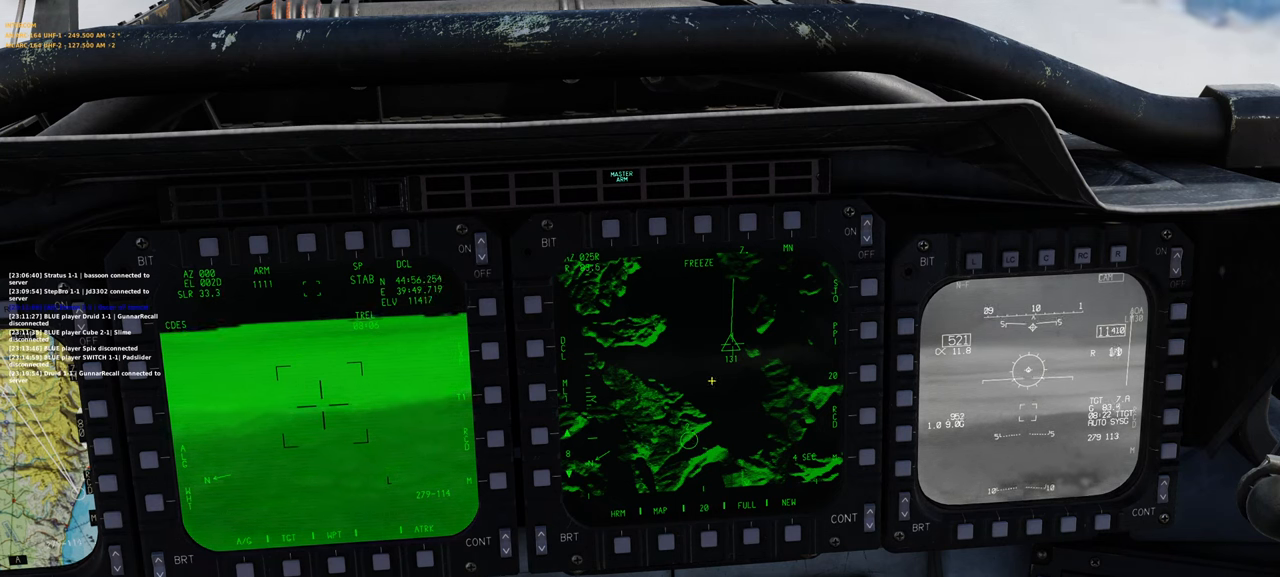
{"buttons": [], "left_stick": "center", "right_stick": "center", "events": []}
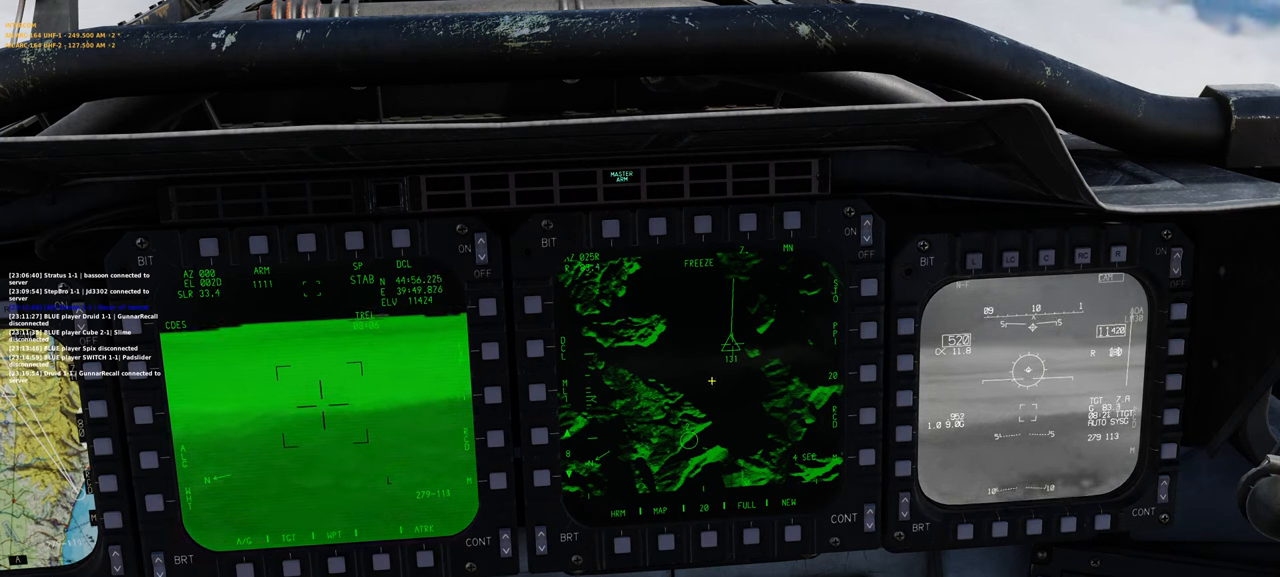
{"buttons": [], "left_stick": "center", "right_stick": "down-left", "events": [[317, "right_stick", "down-left"]]}
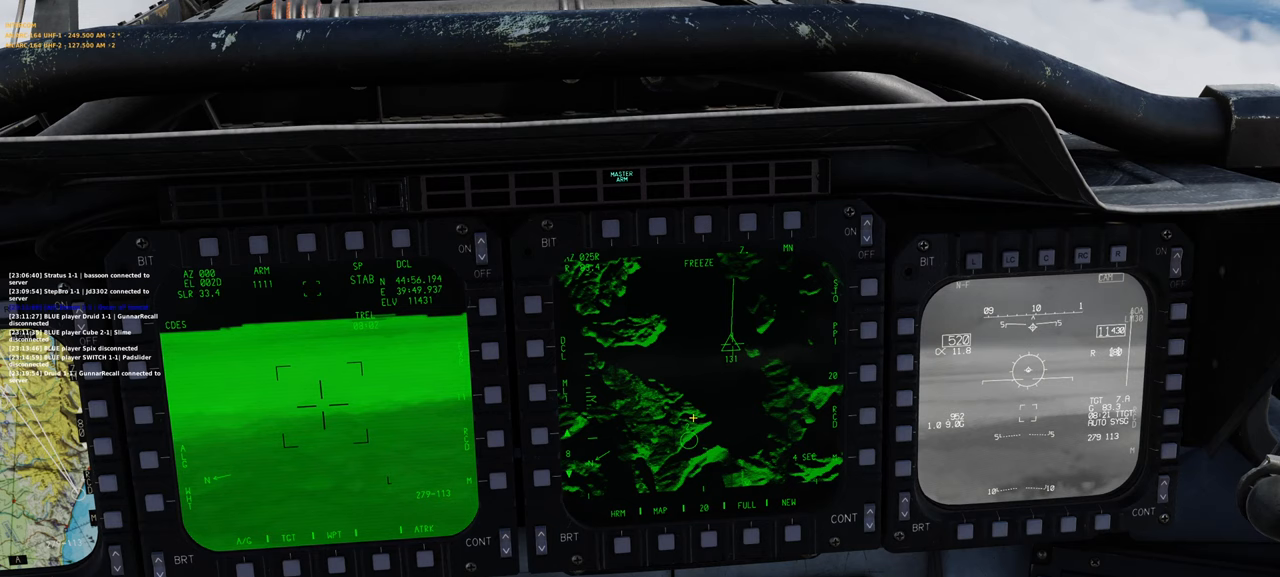
{"buttons": ["R1"], "left_stick": "center", "right_stick": "center", "events": [[150, "right_stick", "center"], [467, "R1", "down"]]}
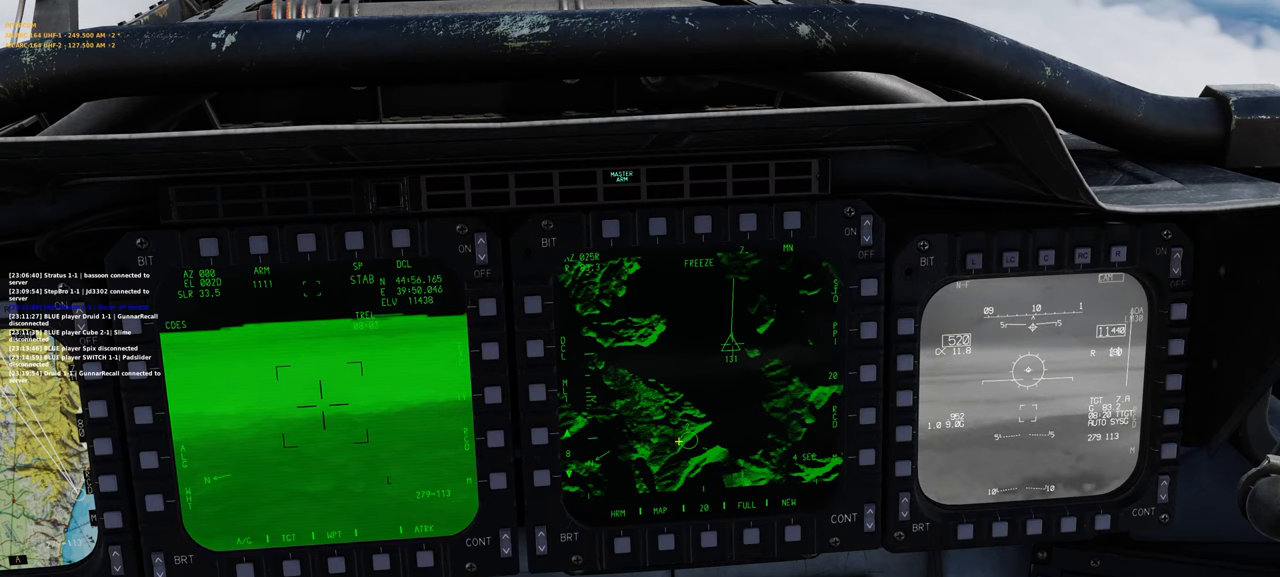
{"buttons": ["L1", "L2"], "left_stick": "center", "right_stick": "center", "events": [[50, "R3", "down"], [183, "R3", "up"], [233, "R1", "up"], [383, "L1", "down"], [483, "L2", "down"]]}
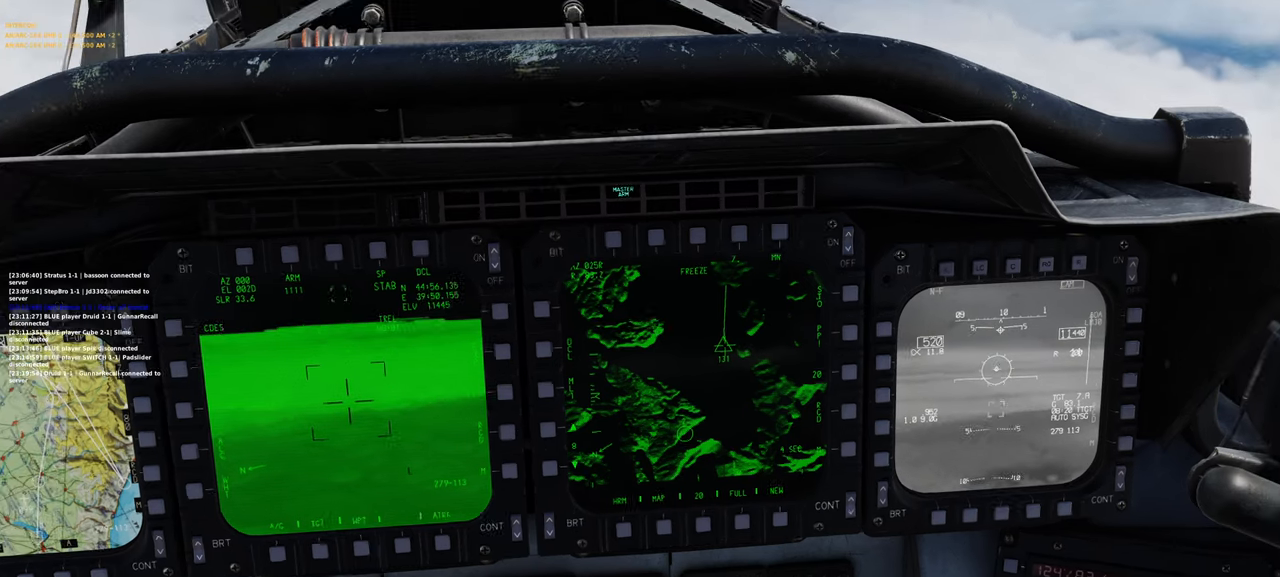
{"buttons": [], "left_stick": "center", "right_stick": "center", "events": [[150, "L2", "up"], [167, "L1", "up"]]}
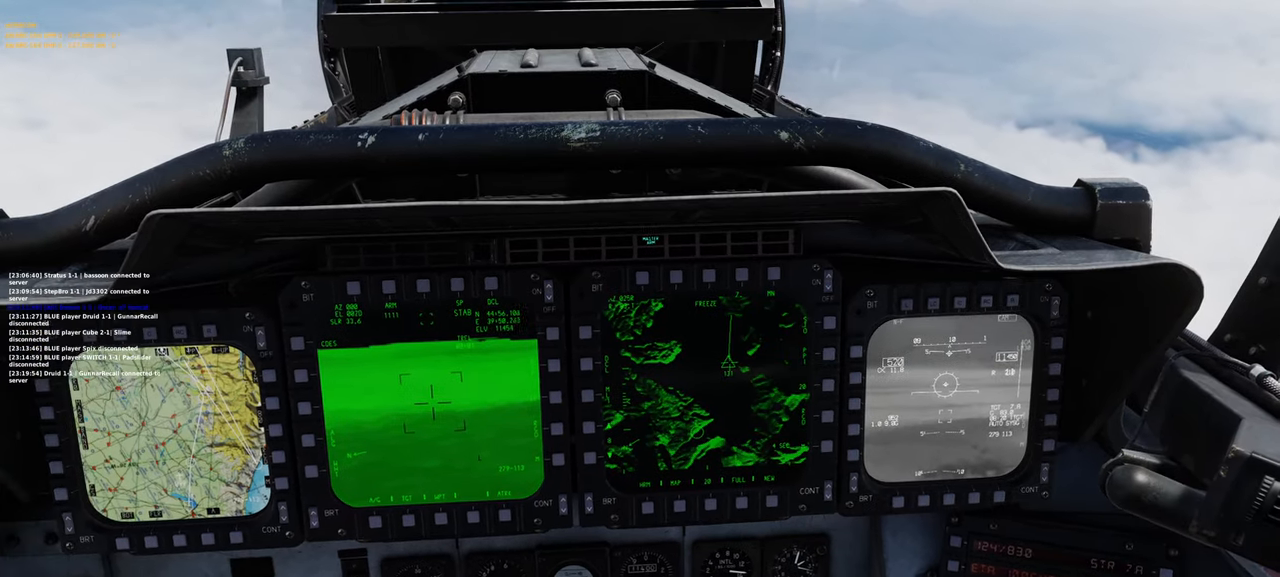
{"buttons": [], "left_stick": "center", "right_stick": "left", "events": [[483, "right_stick", "left"]]}
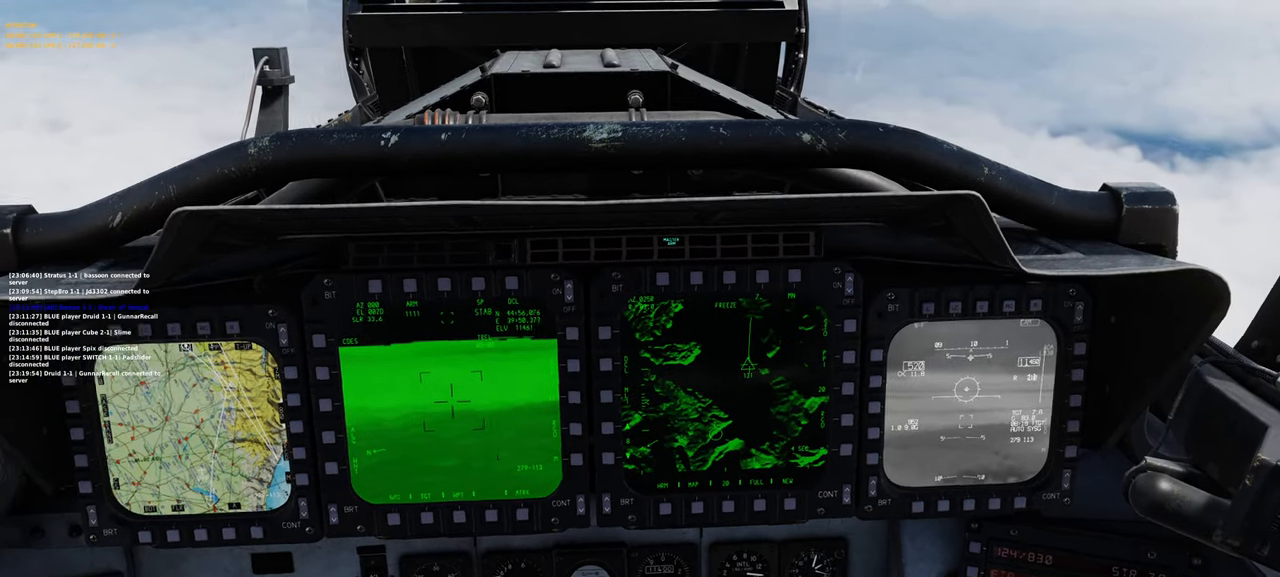
{"buttons": ["R1"], "left_stick": "center", "right_stick": "center", "events": [[133, "right_stick", "center"], [333, "R1", "down"]]}
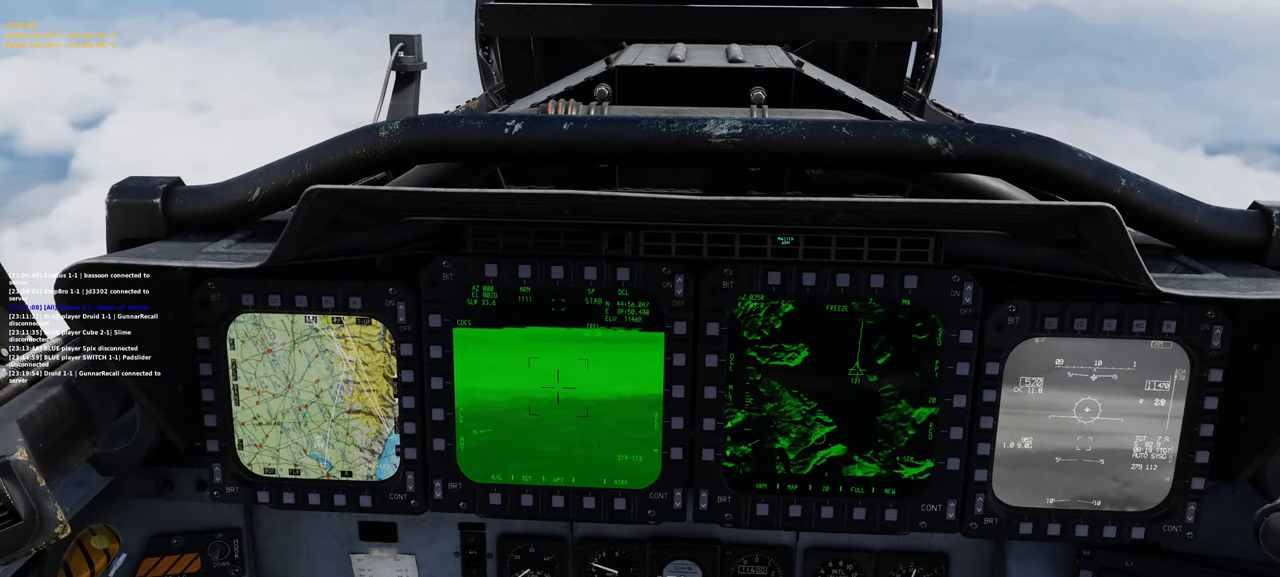
{"buttons": [], "left_stick": "center", "right_stick": "center", "events": [[133, "R3", "down"], [267, "R3", "up"], [400, "R1", "up"]]}
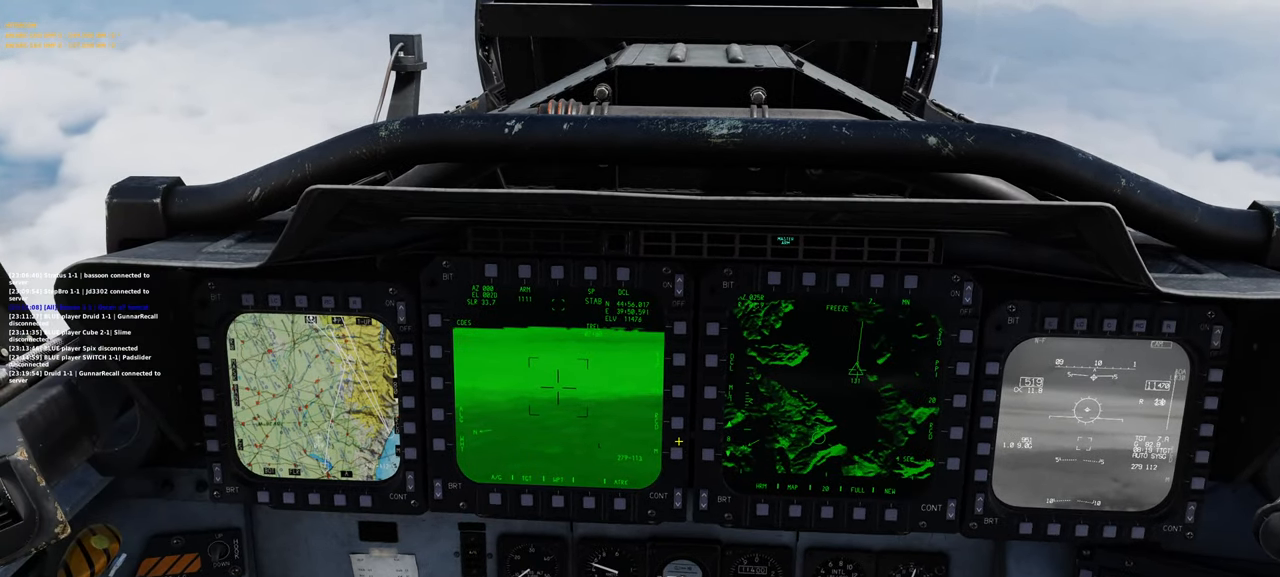
{"buttons": [], "left_stick": "center", "right_stick": "center", "events": []}
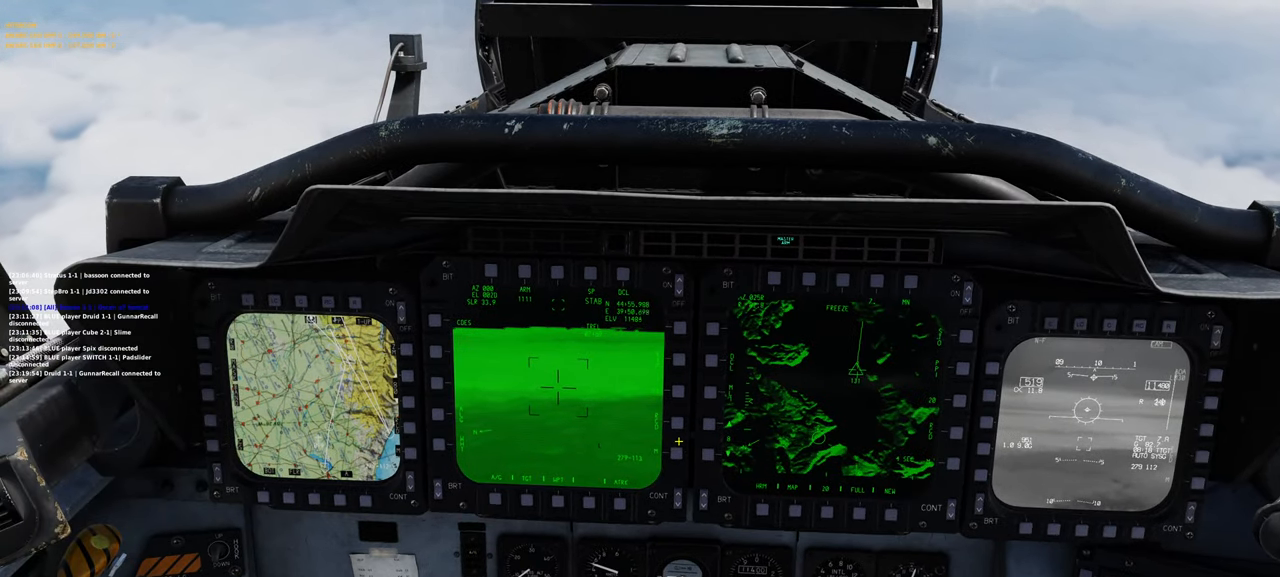
{"buttons": [], "left_stick": "center", "right_stick": "center", "events": []}
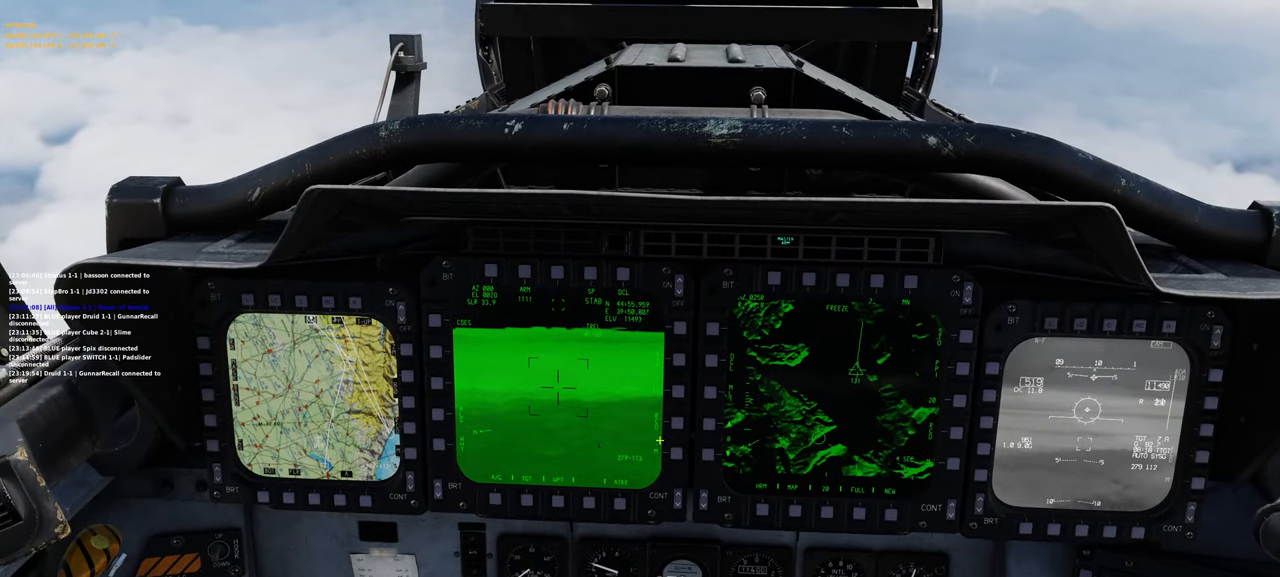
{"buttons": [], "left_stick": "center", "right_stick": "right", "events": [[83, "right_stick", "right"]]}
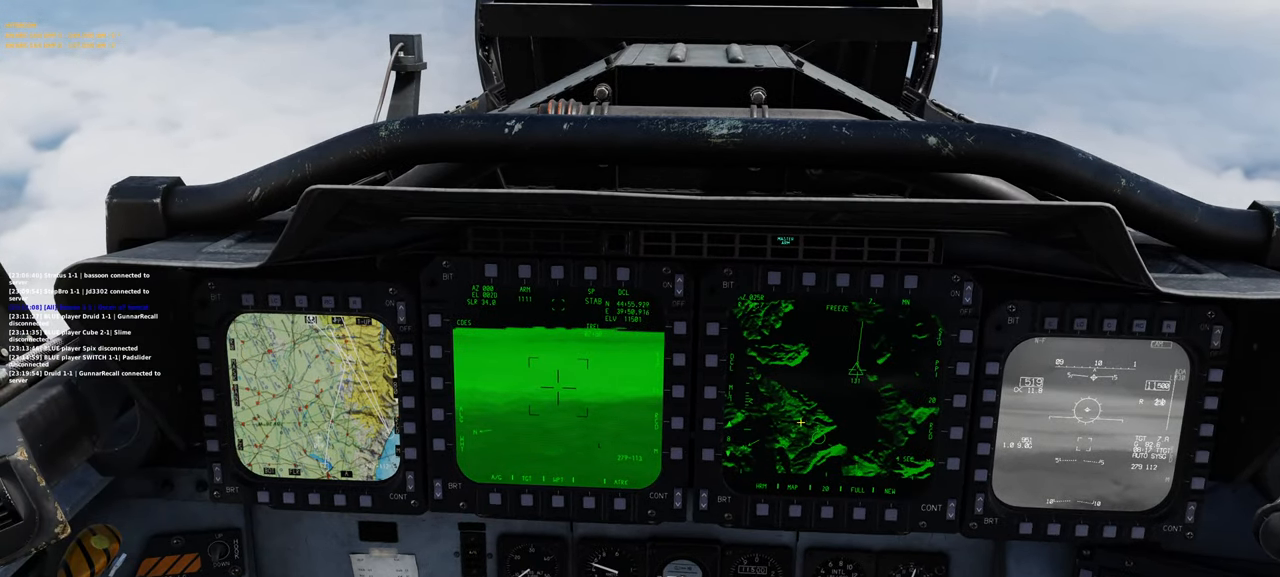
{"buttons": [], "left_stick": "center", "right_stick": "center", "events": [[33, "right_stick", "center"]]}
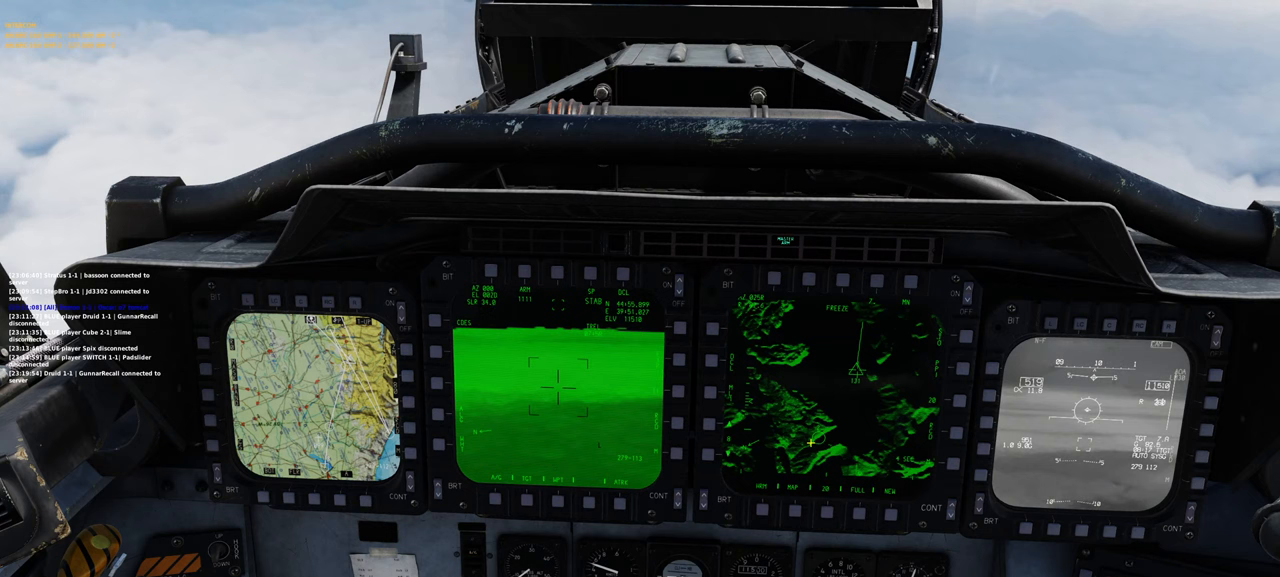
{"buttons": [], "left_stick": "center", "right_stick": "center", "events": []}
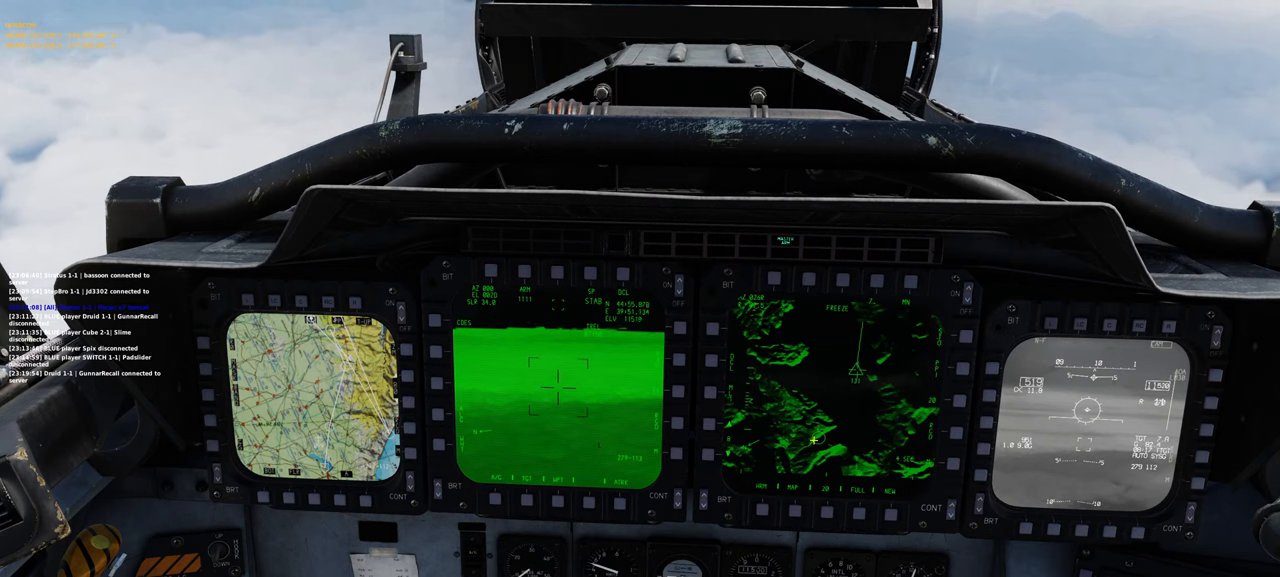
{"buttons": [], "left_stick": "center", "right_stick": "center", "events": []}
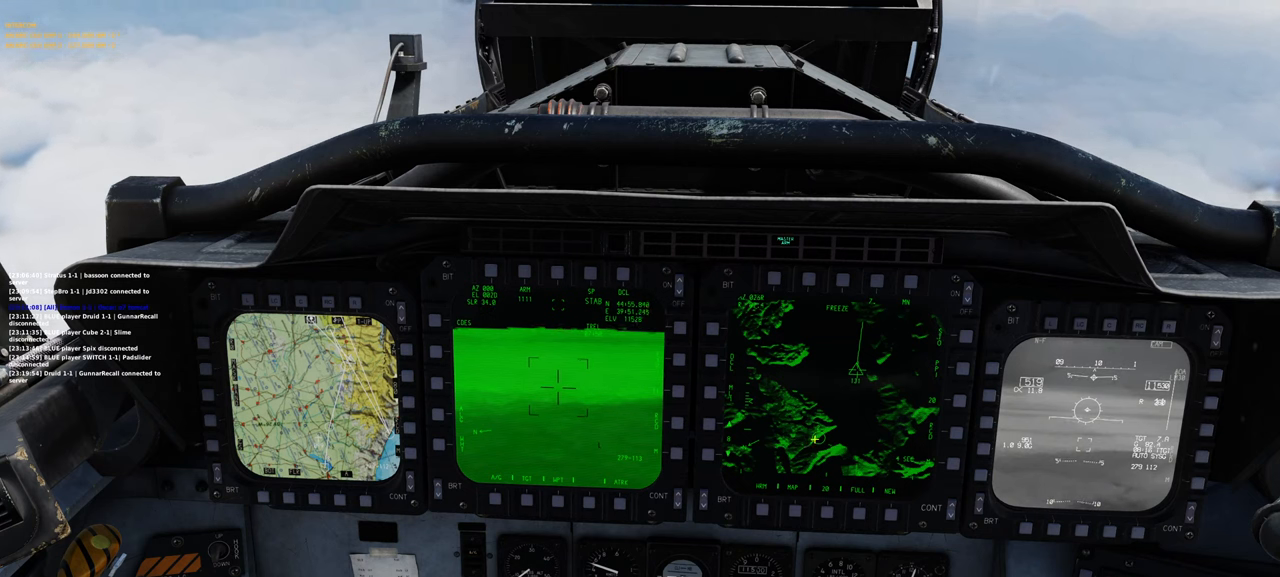
{"buttons": [], "left_stick": "center", "right_stick": "up-right", "events": [[367, "right_stick", "up-right"]]}
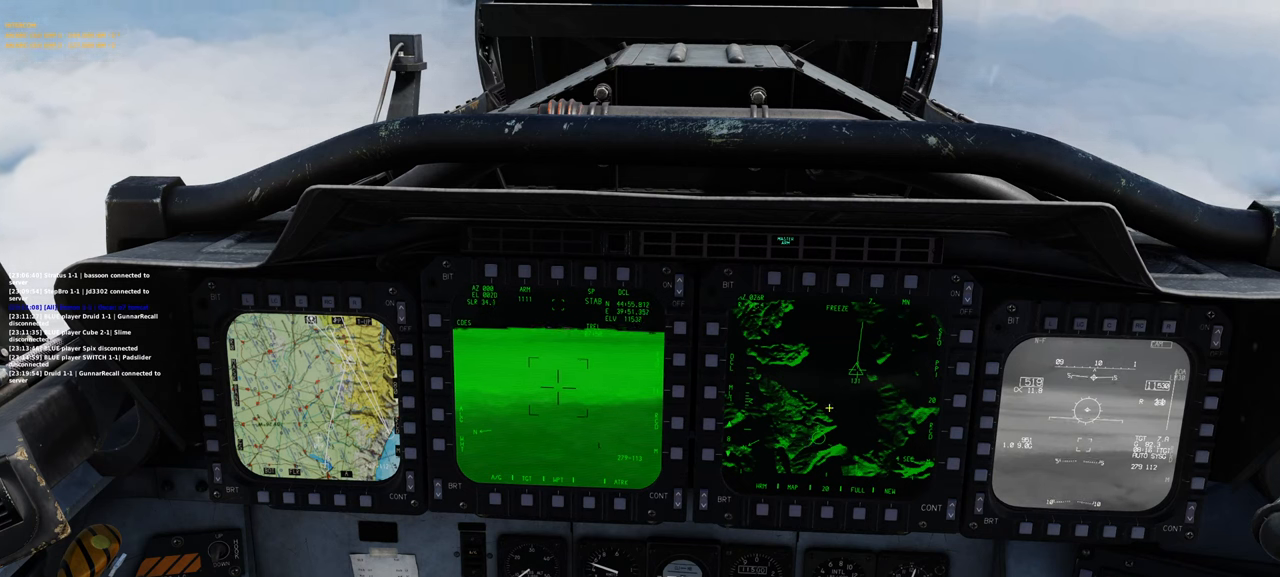
{"buttons": [], "left_stick": "center", "right_stick": "center", "events": [[433, "right_stick", "center"]]}
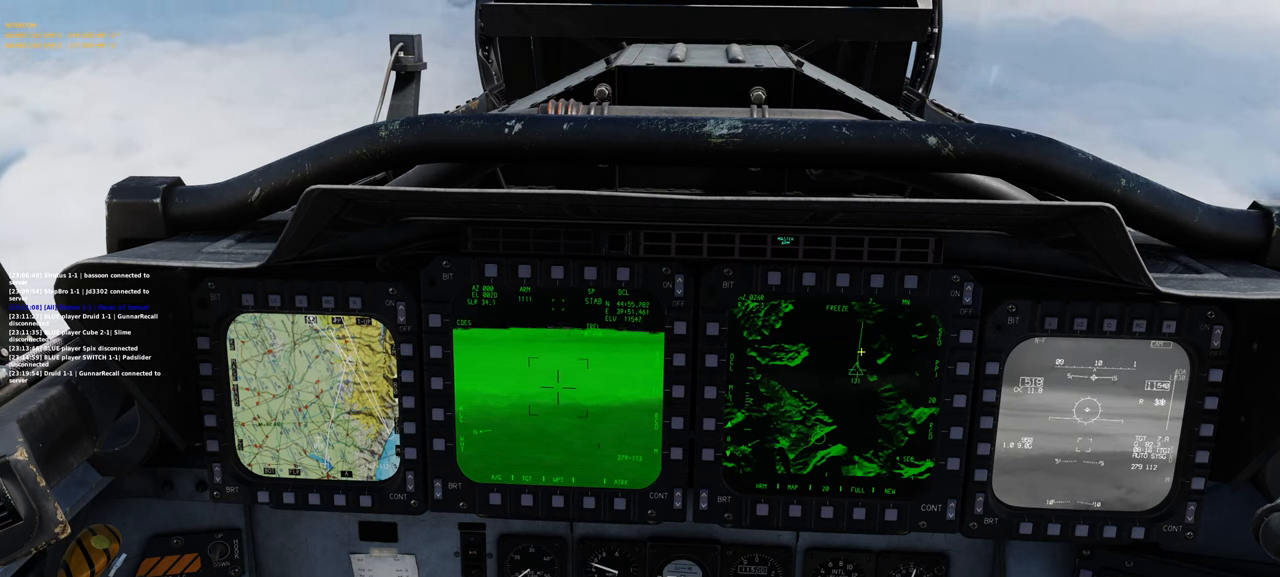
{"buttons": [], "left_stick": "center", "right_stick": "center", "events": [[83, "right_stick", "down-left"], [433, "right_stick", "center"]]}
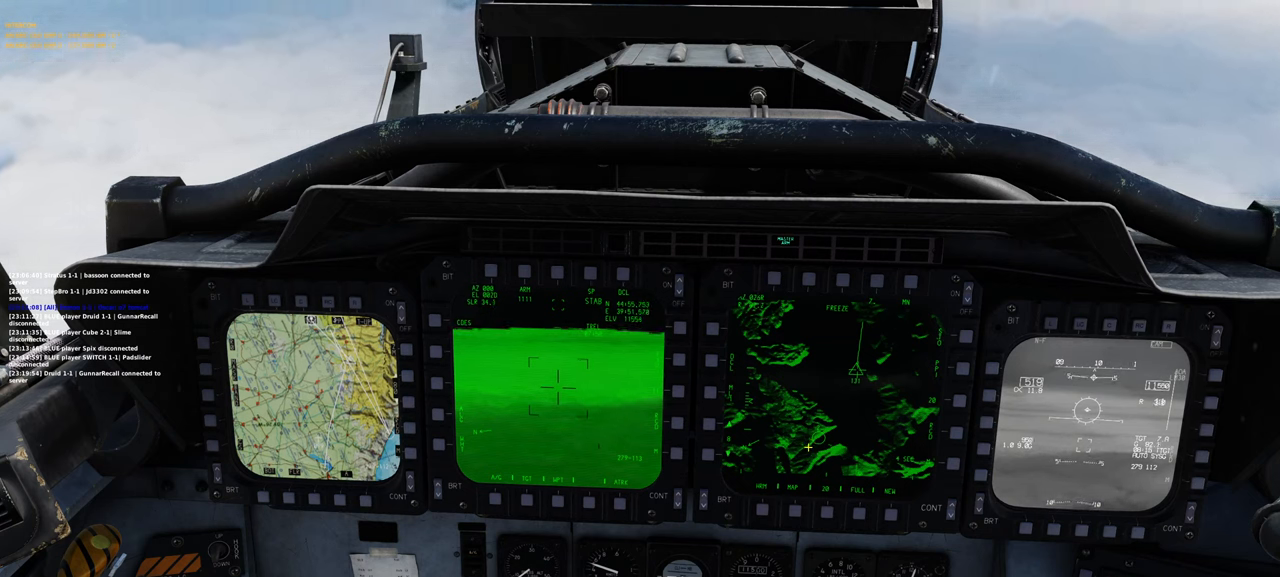
{"buttons": [], "left_stick": "center", "right_stick": "center", "events": [[183, "right_stick", "up-right"], [383, "right_stick", "center"]]}
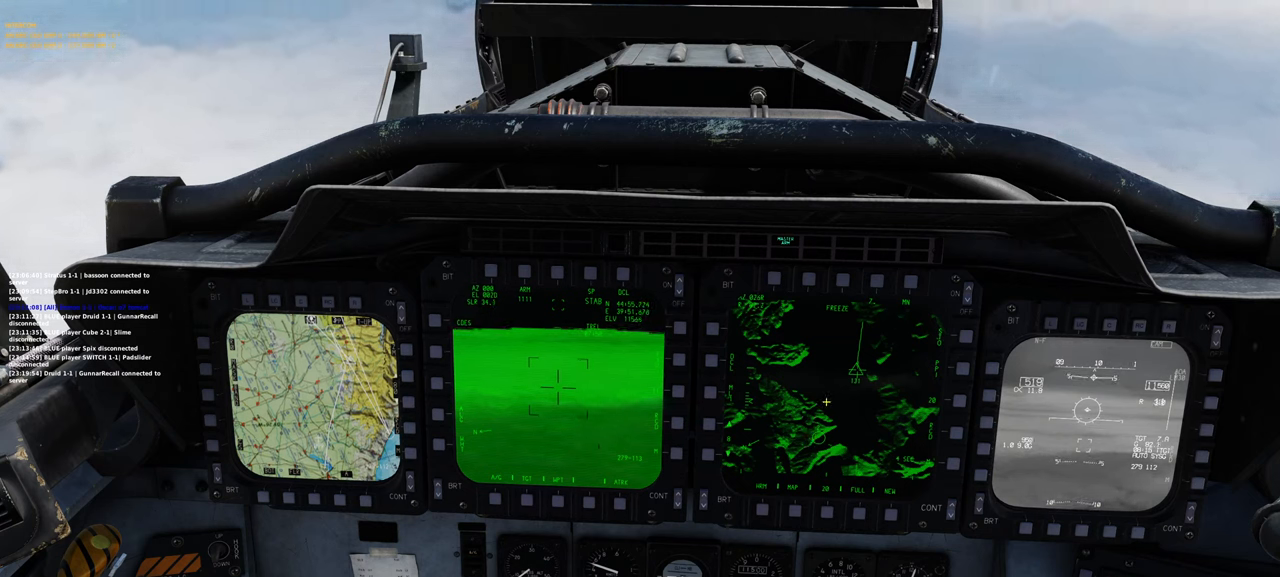
{"buttons": [], "left_stick": "center", "right_stick": "center", "events": []}
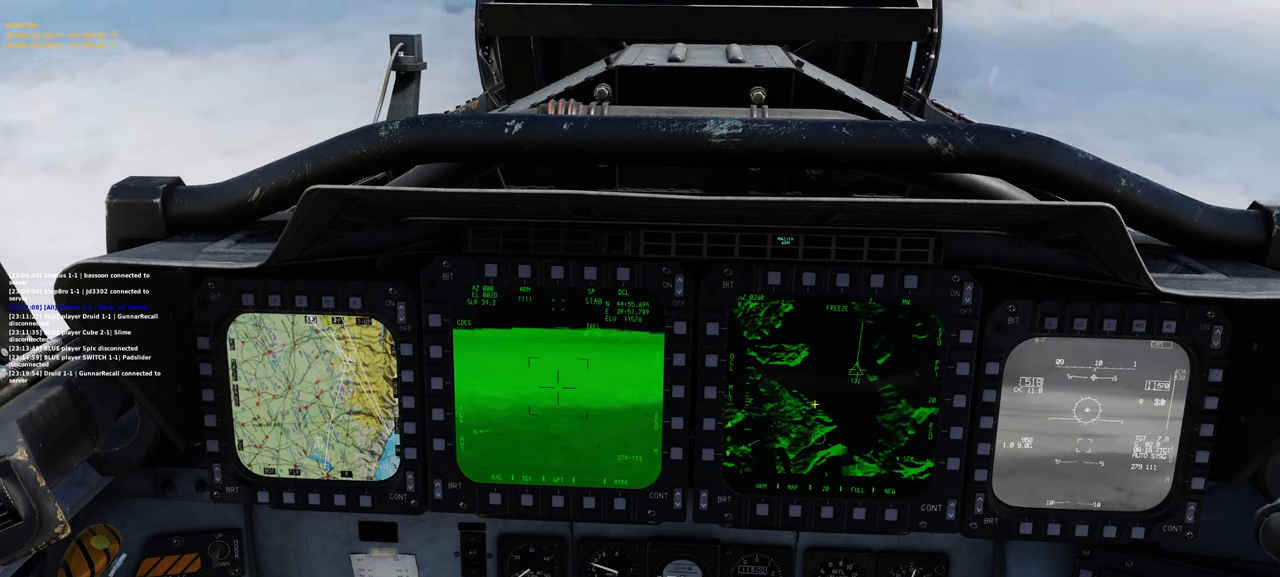
{"buttons": [], "left_stick": "center", "right_stick": "center", "events": [[50, "right_stick", "down-right"], [300, "right_stick", "center"]]}
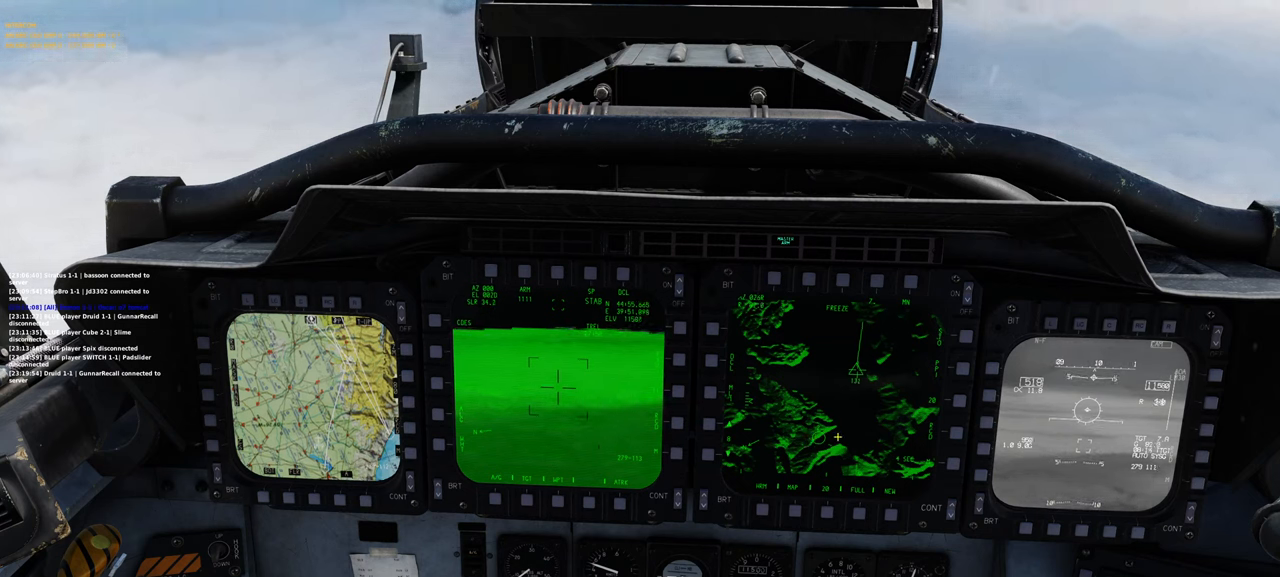
{"buttons": [], "left_stick": "center", "right_stick": "down-right", "events": [[50, "right_stick", "up-left"], [317, "right_stick", "center"], [500, "right_stick", "down-right"]]}
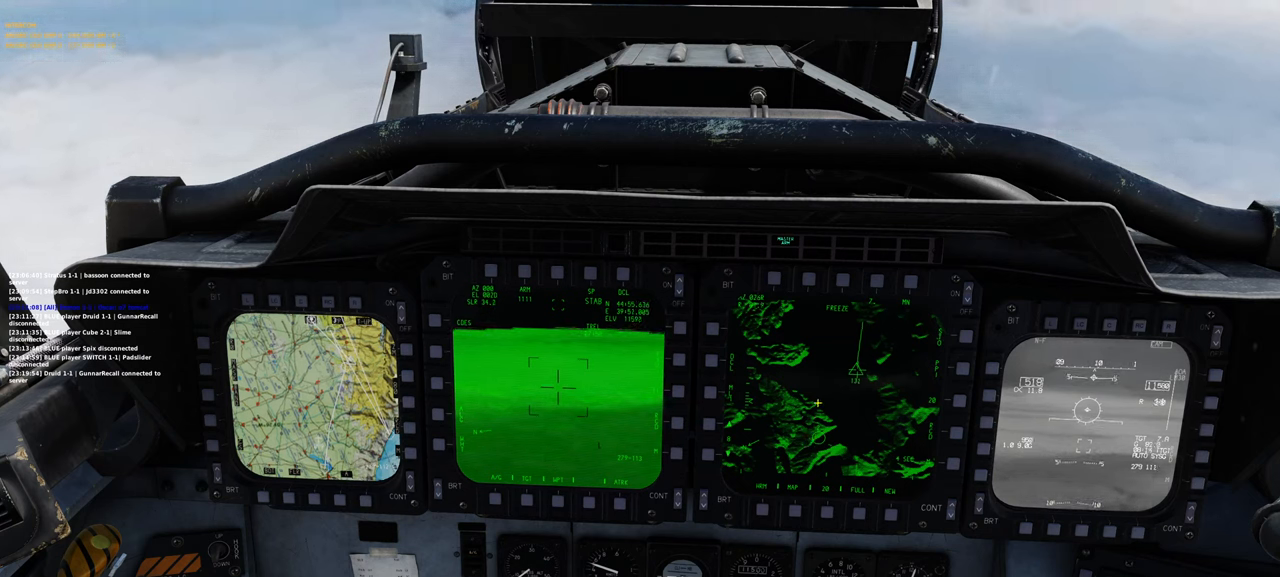
{"buttons": [], "left_stick": "center", "right_stick": "up", "events": [[267, "right_stick", "center"], [383, "right_stick", "up"]]}
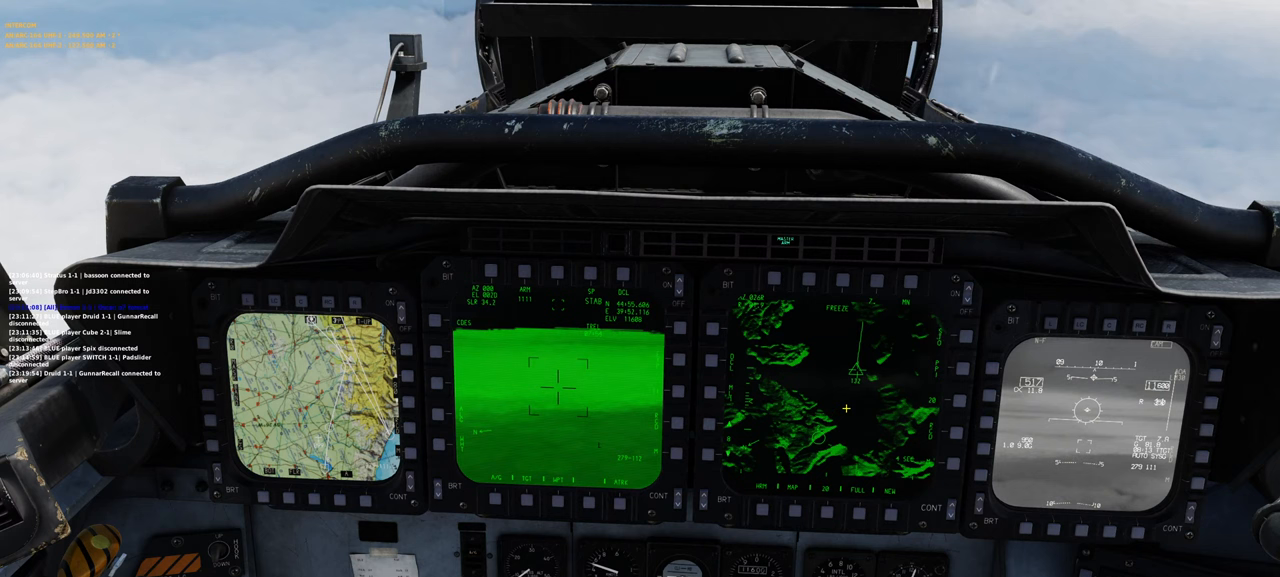
{"buttons": [], "left_stick": "center", "right_stick": "center", "events": [[167, "right_stick", "up-right"], [300, "right_stick", "center"]]}
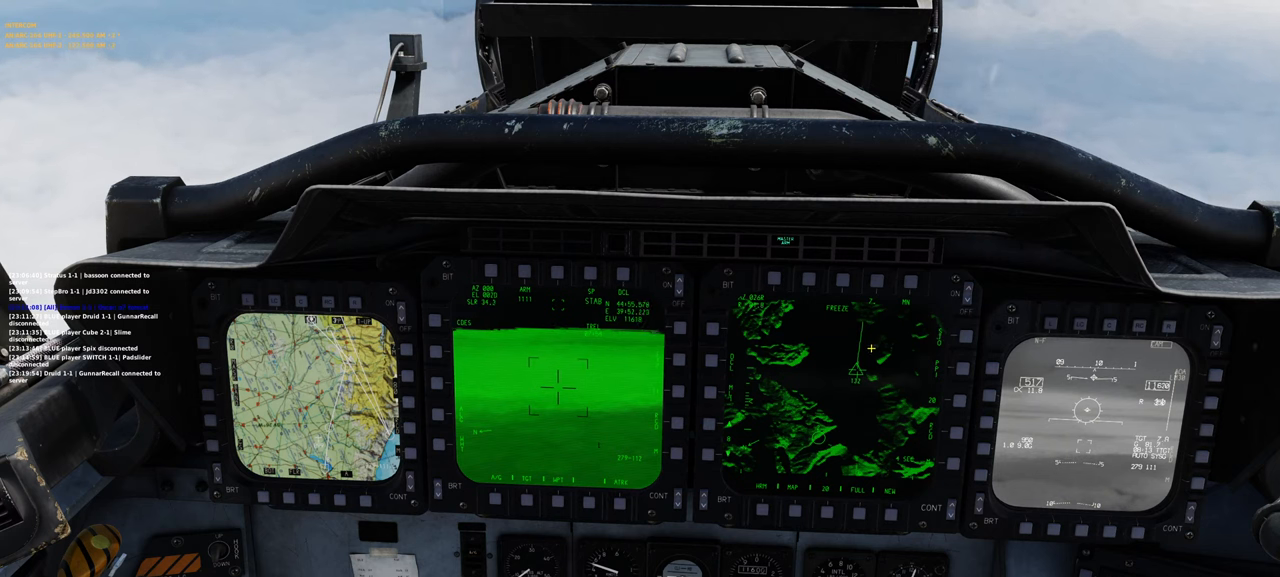
{"buttons": [], "left_stick": "center", "right_stick": "center", "events": [[17, "right_stick", "down-left"], [450, "right_stick", "center"]]}